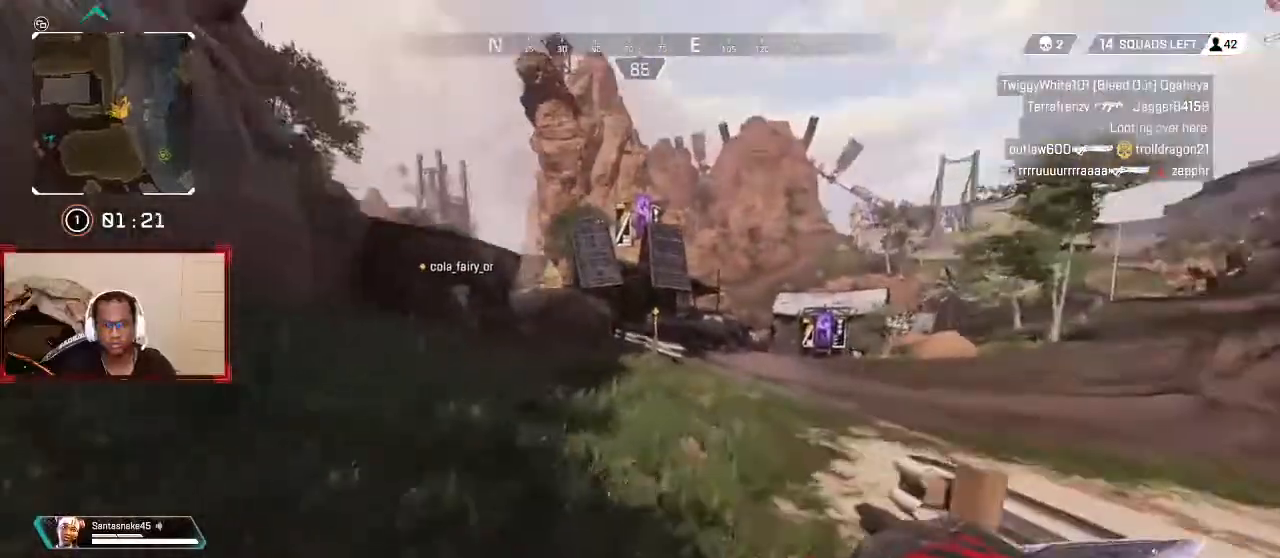
Gameplay with a controller (Xbox layout); each line is a JSON object with the inputs held at the frame after it (dt_ms = milliseconds from this image to that frame). "button_events" lists button changes between this image and that frame as [ms after this image, input, new state], when the widget could be followed in between (sticks are given only as held states). Not read: SELECT.
{"dt_ms": 500, "buttons": [], "left_stick": "center", "right_stick": "right", "button_events": []}
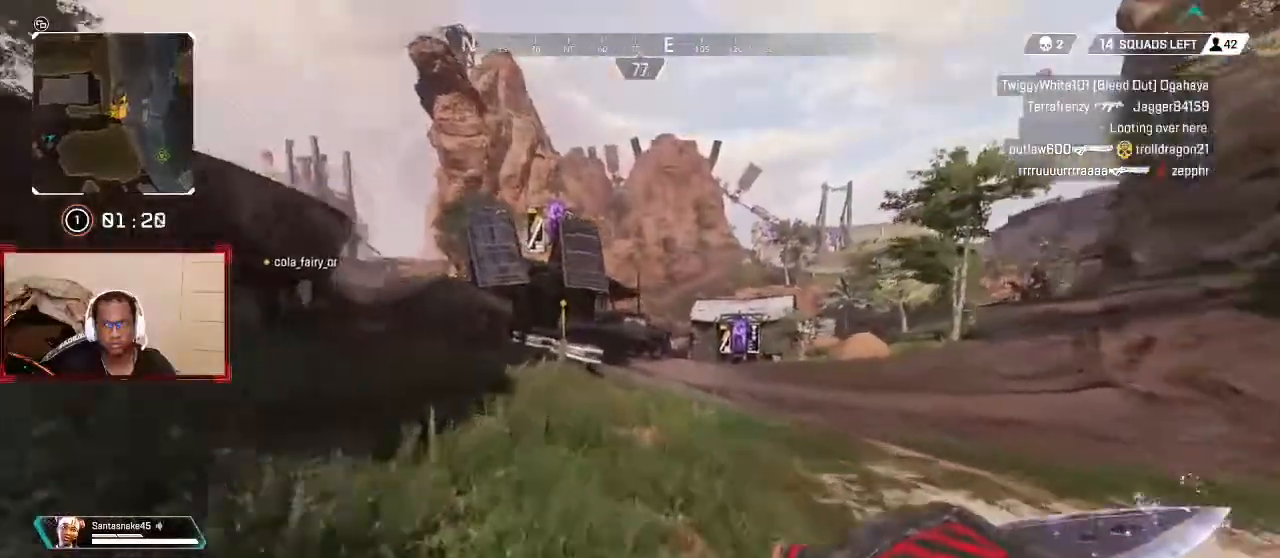
{"dt_ms": 500, "buttons": [], "left_stick": "center", "right_stick": "down-left", "button_events": []}
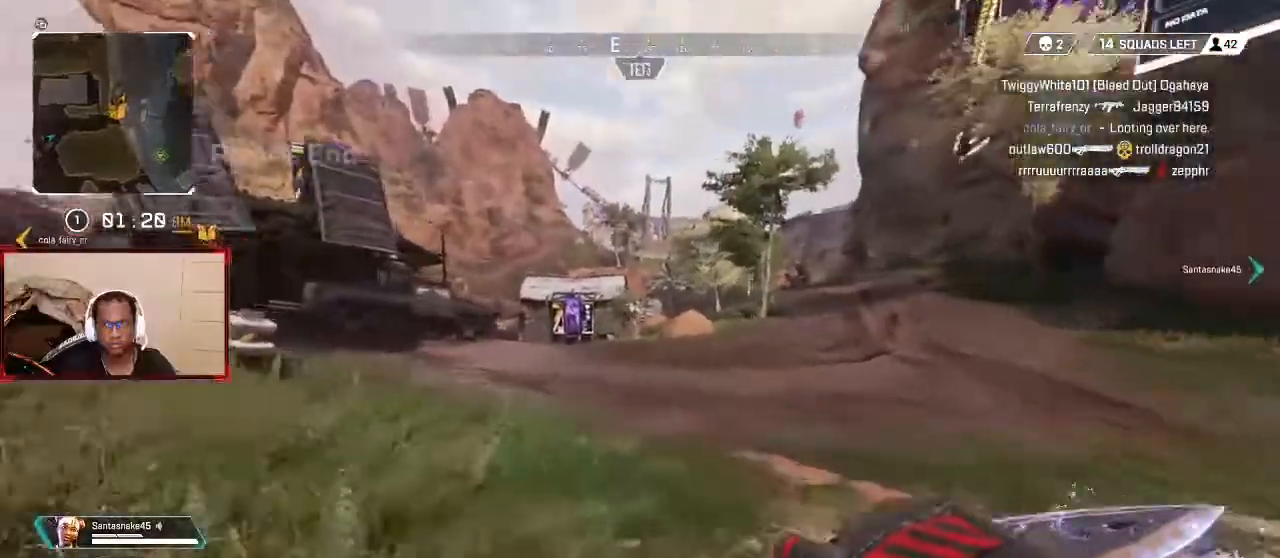
{"dt_ms": 500, "buttons": [], "left_stick": "center", "right_stick": "center", "button_events": []}
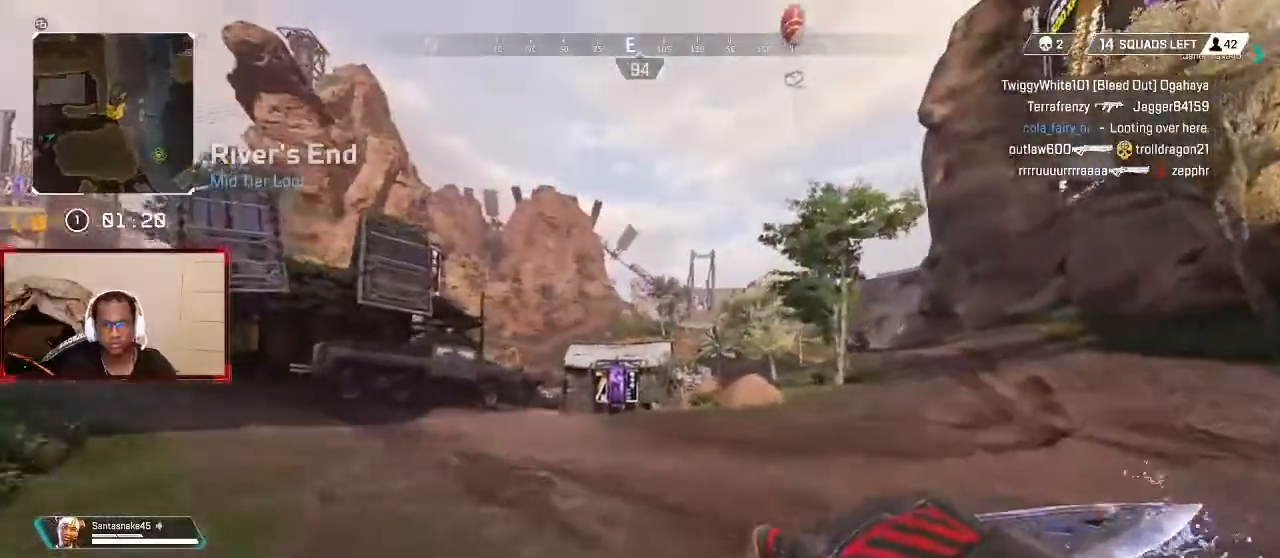
{"dt_ms": 1000, "buttons": ["L3"], "left_stick": "center", "right_stick": "left"}
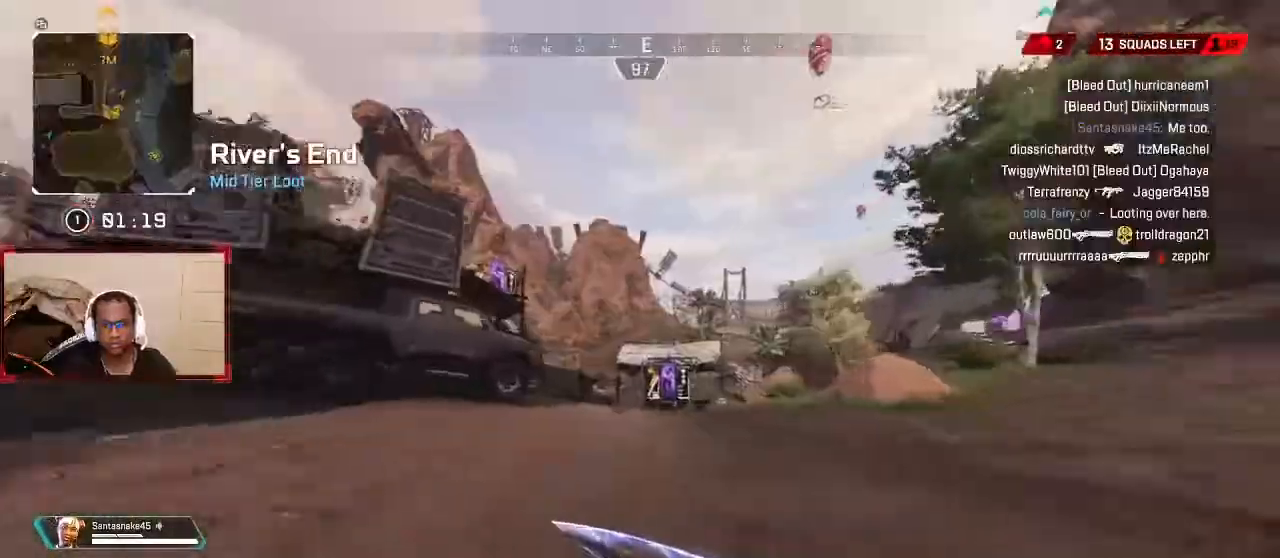
{"dt_ms": 500, "buttons": [], "left_stick": "center", "right_stick": "right", "button_events": [[133, "L3", "up"]]}
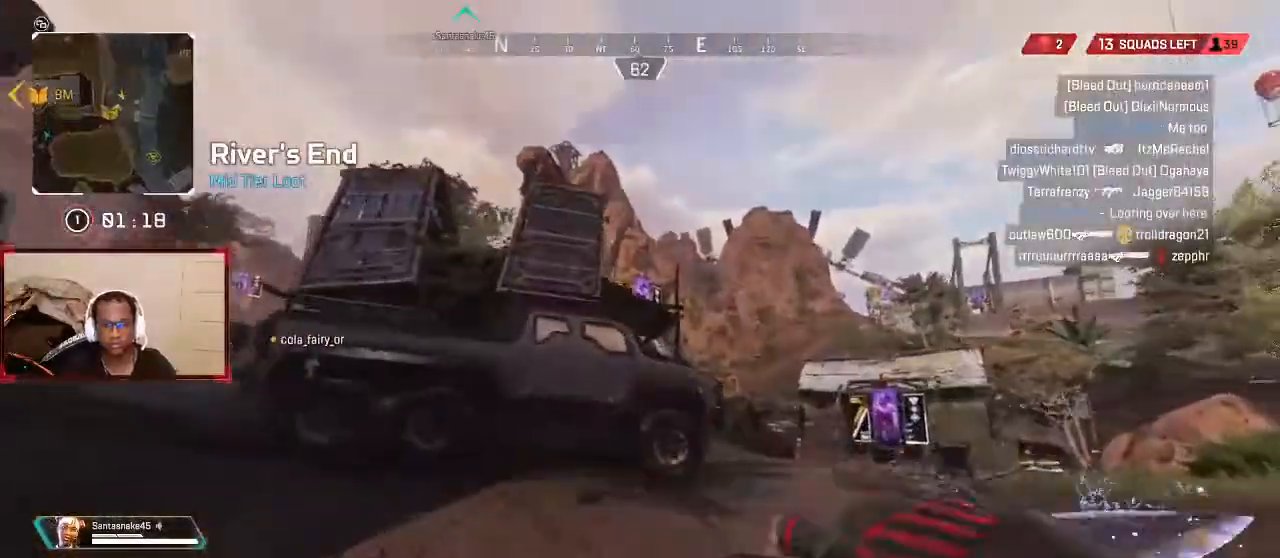
{"dt_ms": 500, "buttons": [], "left_stick": "center", "right_stick": "left", "button_events": []}
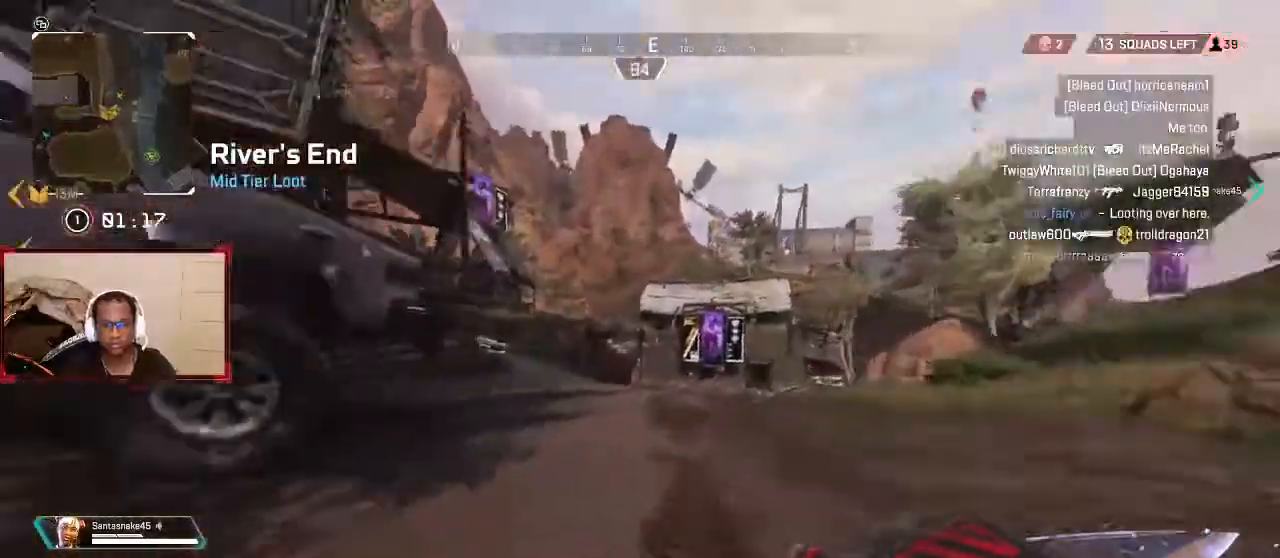
{"dt_ms": 1000, "buttons": [], "left_stick": "center", "right_stick": "center", "button_events": []}
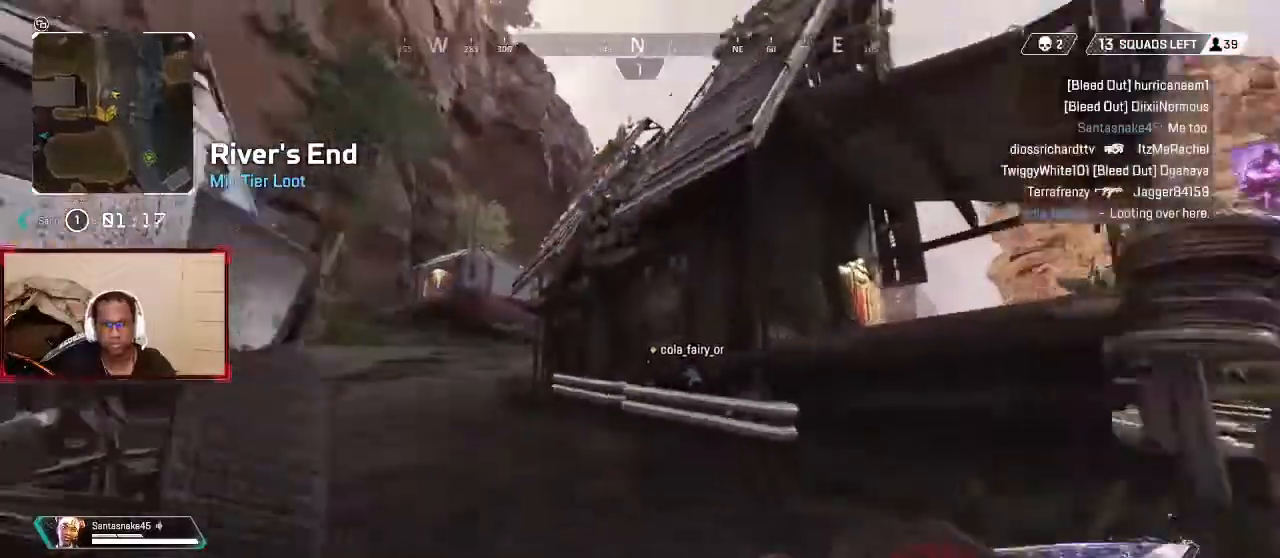
{"dt_ms": 500, "buttons": ["L1"], "left_stick": "center", "right_stick": "center", "button_events": [[433, "L1", "down"]]}